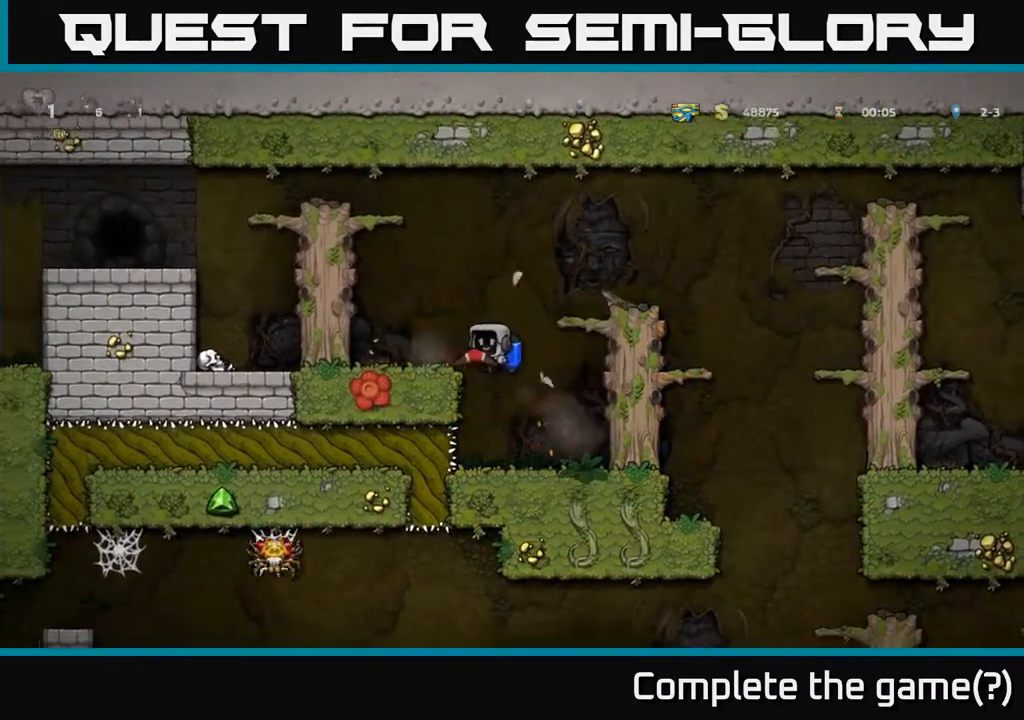
Gameplay with a controller (Xbox layout); each line is a JSON object with the inputs held at the frame after it. "events" lists button and stick changes between this image and that frame as [ms after this image, input, new state], when the widget could be followed in between. Not read: right_stick.
{"buttons": ["A"], "left_stick": "left", "events": [[33, "A", "up"], [67, "left_stick", "left"], [183, "left_stick", "center"], [283, "A", "down"], [333, "left_stick", "left"], [417, "A", "up"], [483, "A", "down"]]}
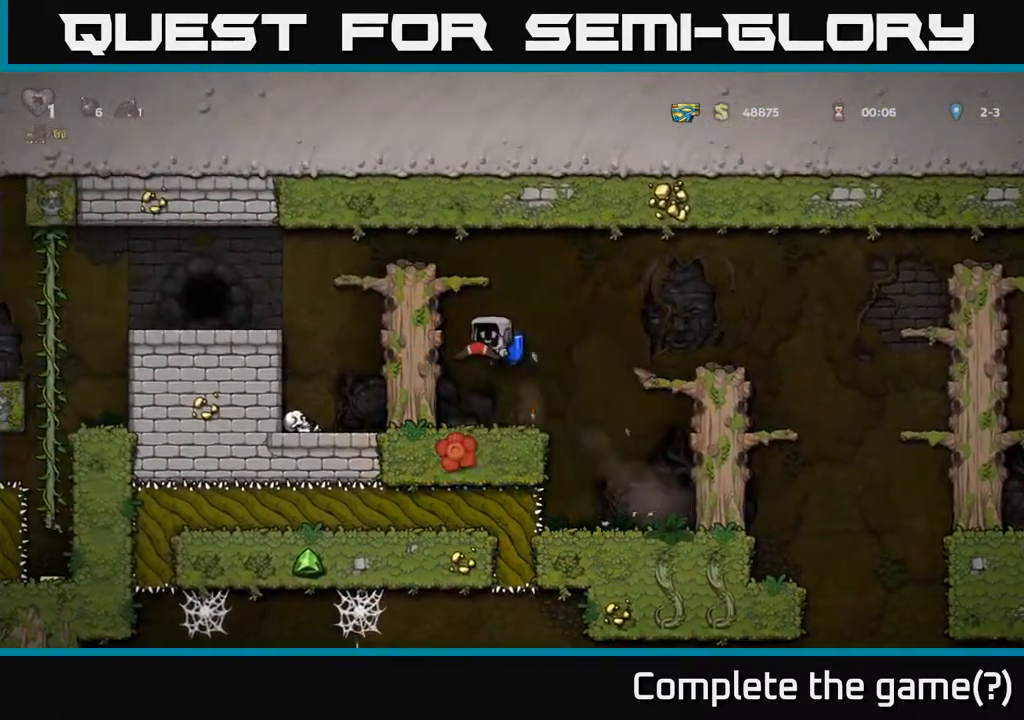
{"buttons": [], "left_stick": "left", "events": [[50, "left_stick", "center"], [367, "left_stick", "left"], [383, "A", "up"]]}
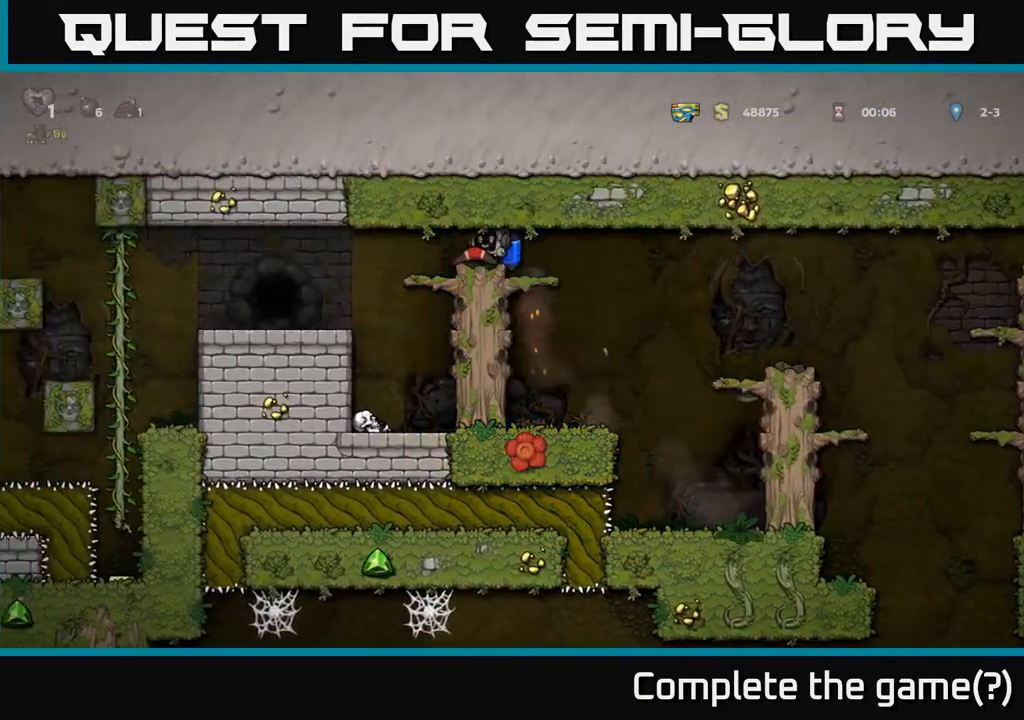
{"buttons": [], "left_stick": "center", "events": [[433, "left_stick", "center"]]}
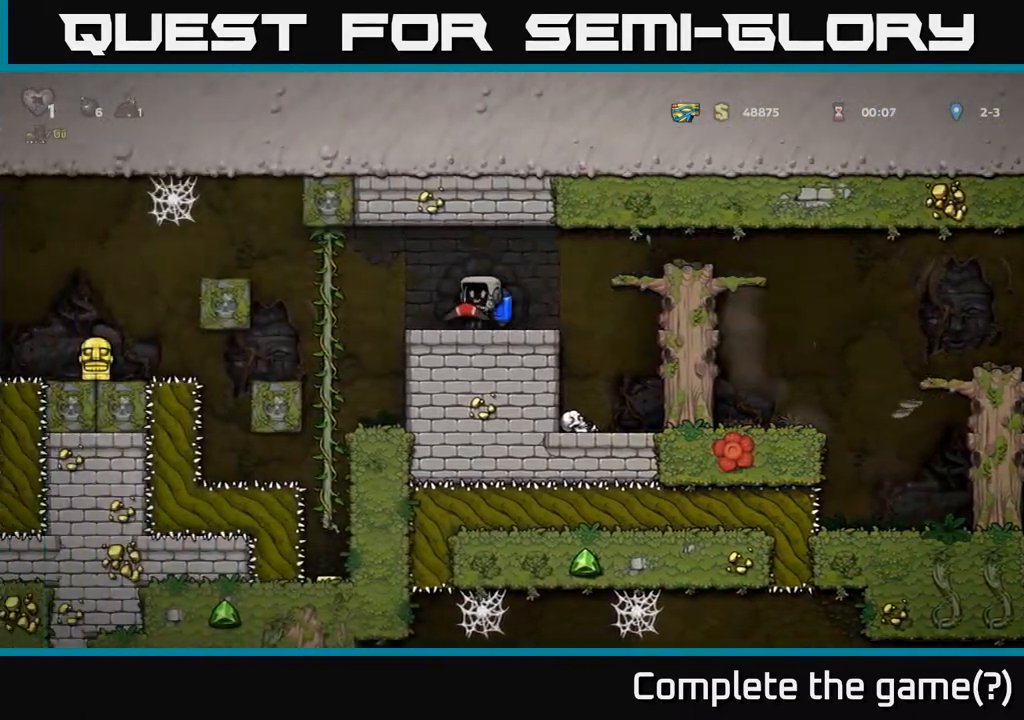
{"buttons": ["L2"], "left_stick": "center", "events": [[150, "L2", "down"], [267, "left_stick", "right"], [283, "L2", "up"], [367, "left_stick", "center"], [400, "L2", "down"]]}
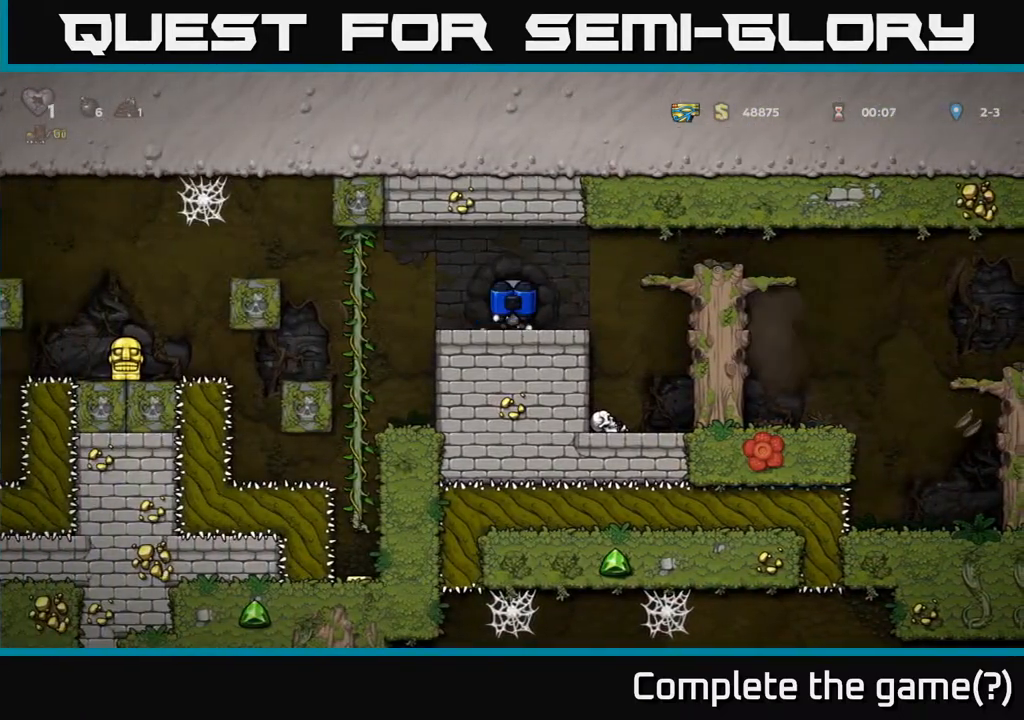
{"buttons": [], "left_stick": "center", "events": [[17, "L2", "up"], [100, "L2", "down"], [183, "L2", "up"], [267, "L2", "down"], [367, "L2", "up"]]}
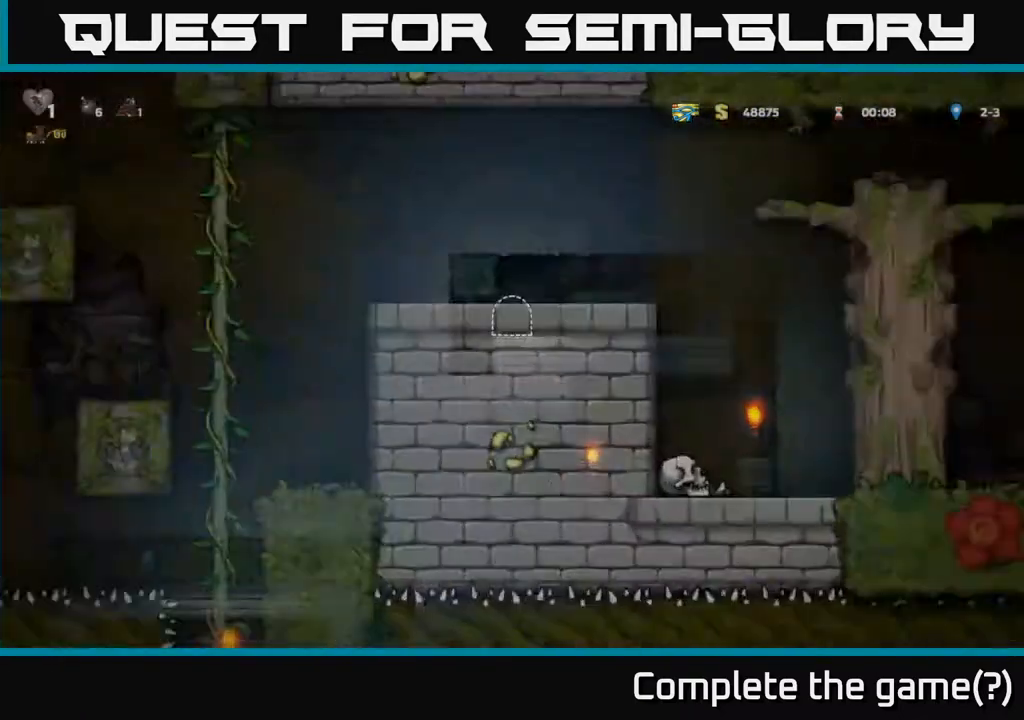
{"buttons": [], "left_stick": "center", "events": []}
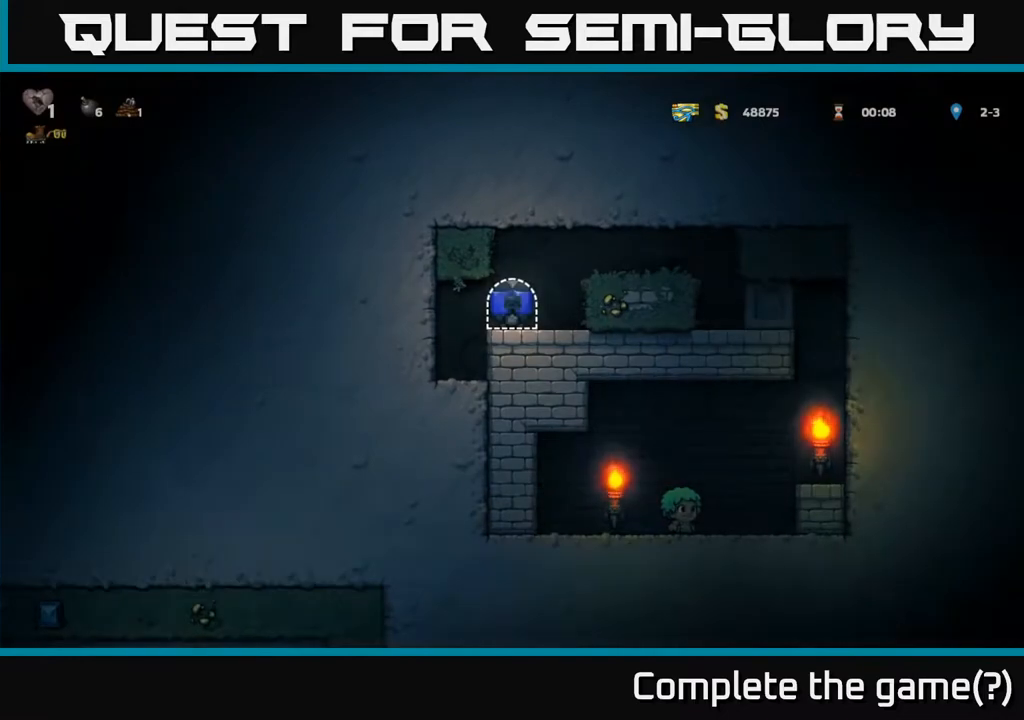
{"buttons": [], "left_stick": "right", "events": [[117, "left_stick", "right"]]}
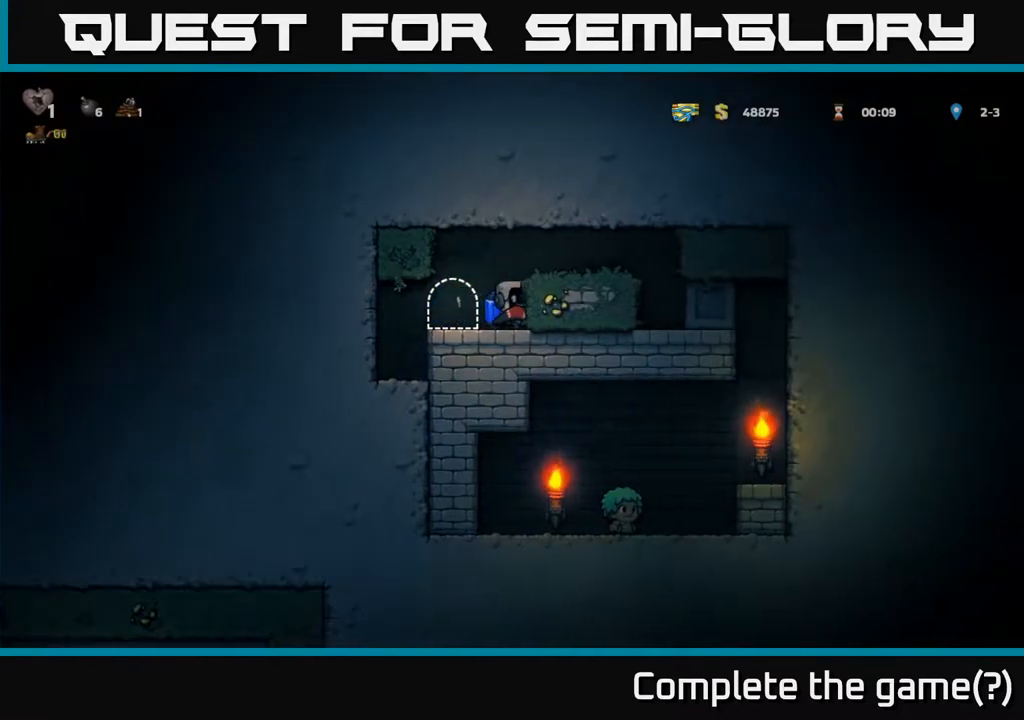
{"buttons": [], "left_stick": "right", "events": [[83, "A", "down"], [283, "A", "up"]]}
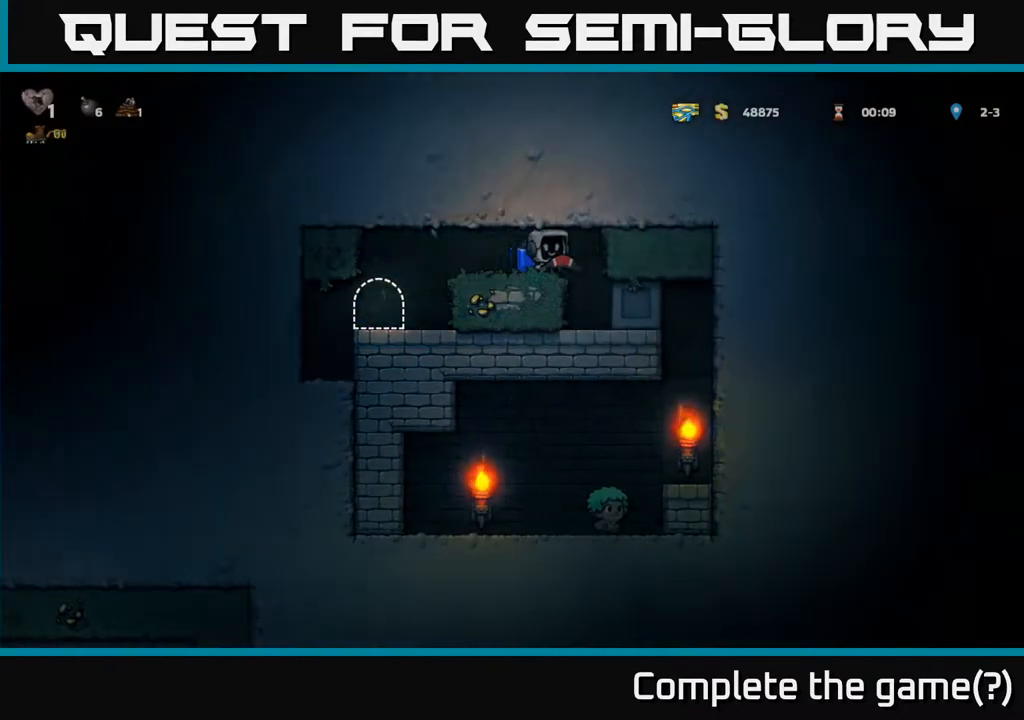
{"buttons": [], "left_stick": "right", "events": [[150, "left_stick", "center"], [367, "left_stick", "right"]]}
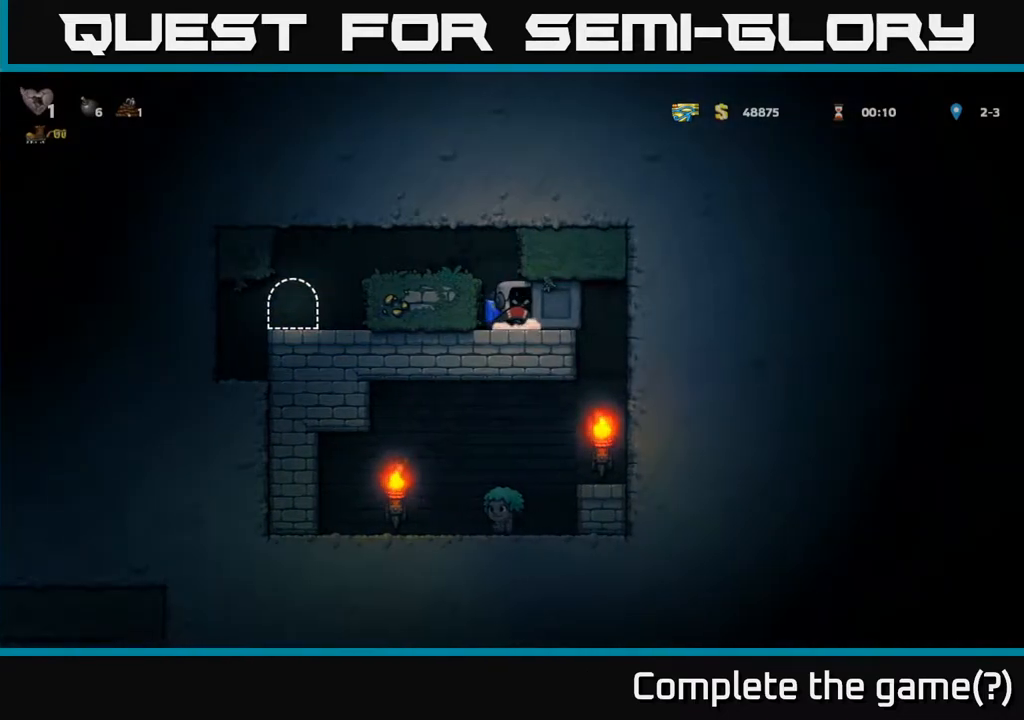
{"buttons": [], "left_stick": "right", "events": []}
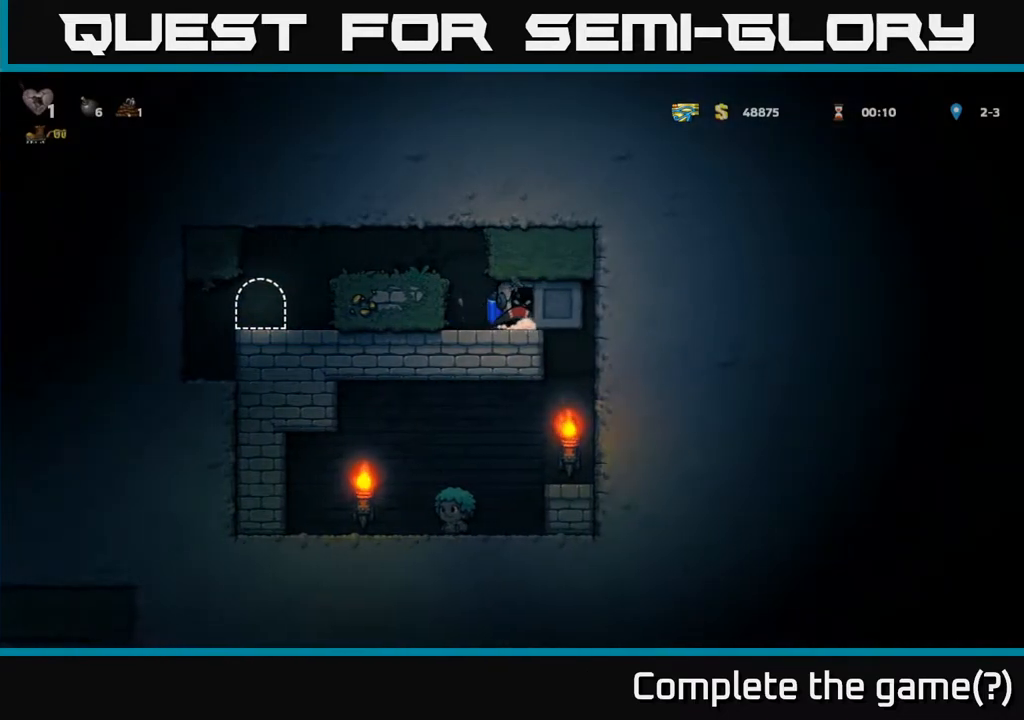
{"buttons": [], "left_stick": "right", "events": []}
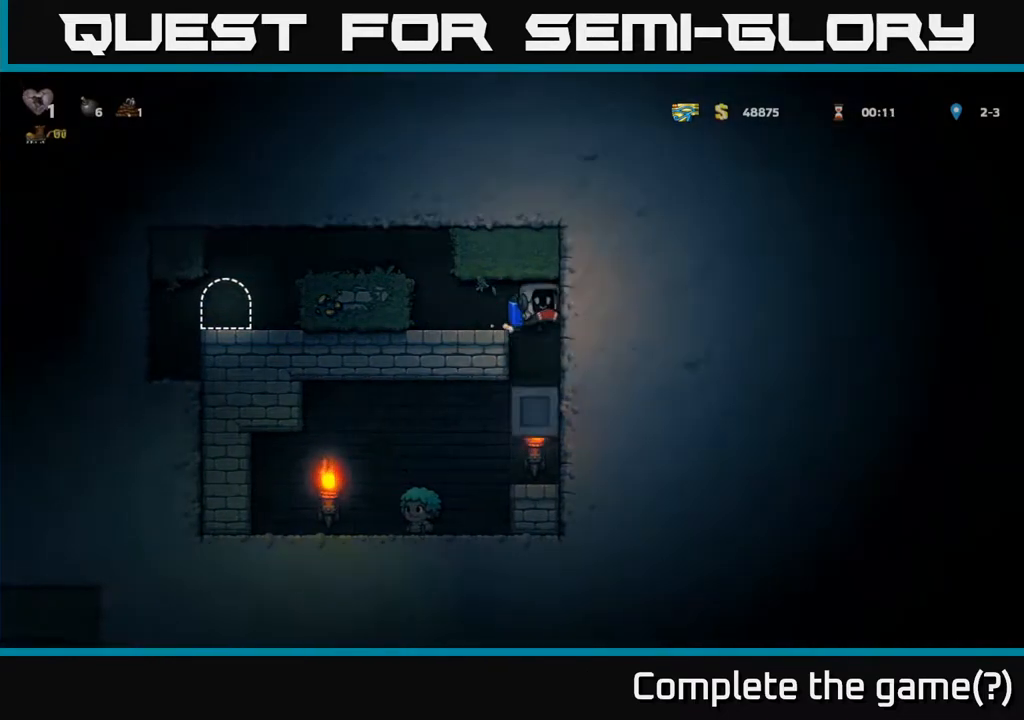
{"buttons": [], "left_stick": "center", "events": [[183, "left_stick", "center"], [250, "left_stick", "left"], [467, "left_stick", "center"]]}
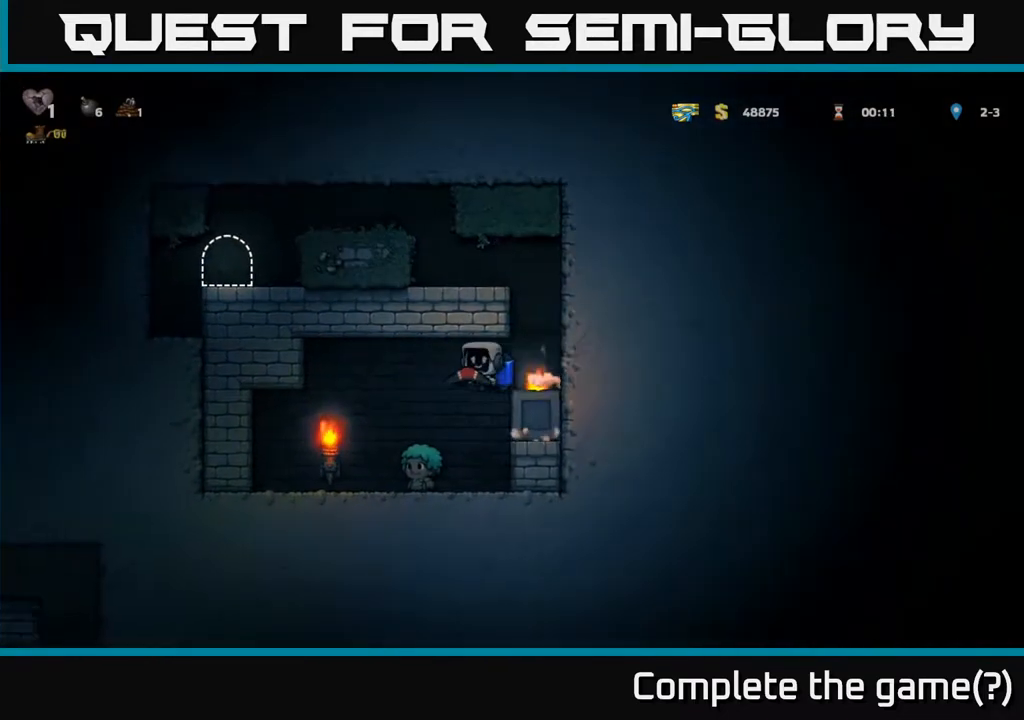
{"buttons": [], "left_stick": "center", "events": []}
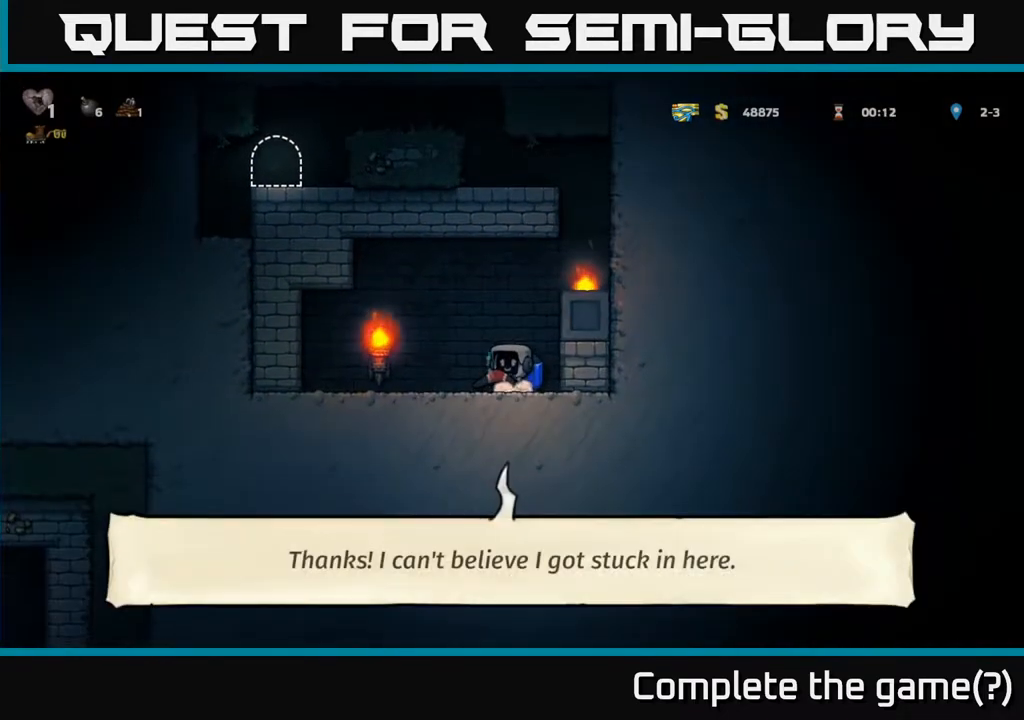
{"buttons": [], "left_stick": "left", "events": [[350, "left_stick", "left"]]}
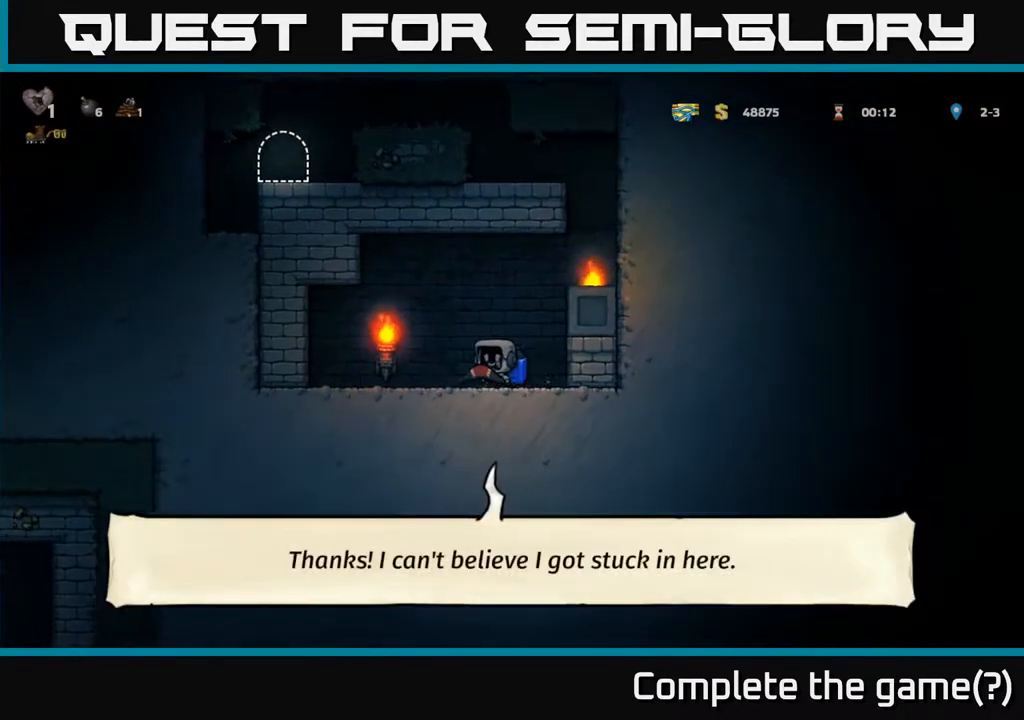
{"buttons": [], "left_stick": "center", "events": [[50, "left_stick", "center"], [100, "left_stick", "right"], [250, "left_stick", "center"]]}
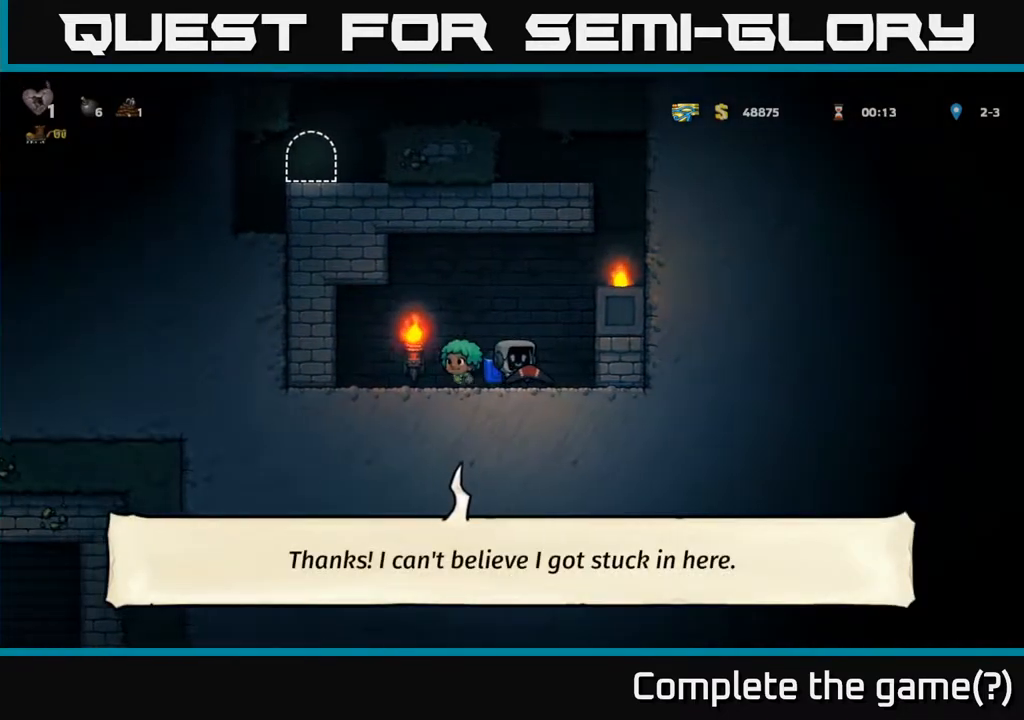
{"buttons": [], "left_stick": "right", "events": [[167, "A", "down"], [267, "left_stick", "right"], [300, "A", "up"], [350, "A", "down"], [500, "A", "up"]]}
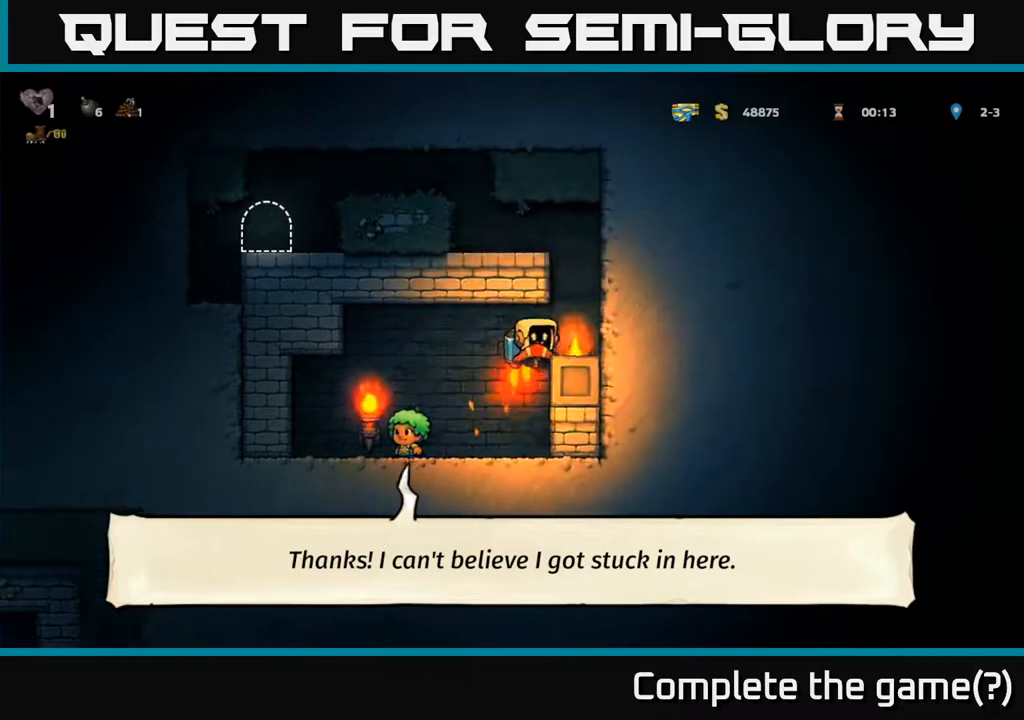
{"buttons": ["A"], "left_stick": "center", "events": [[200, "left_stick", "center"], [417, "A", "down"]]}
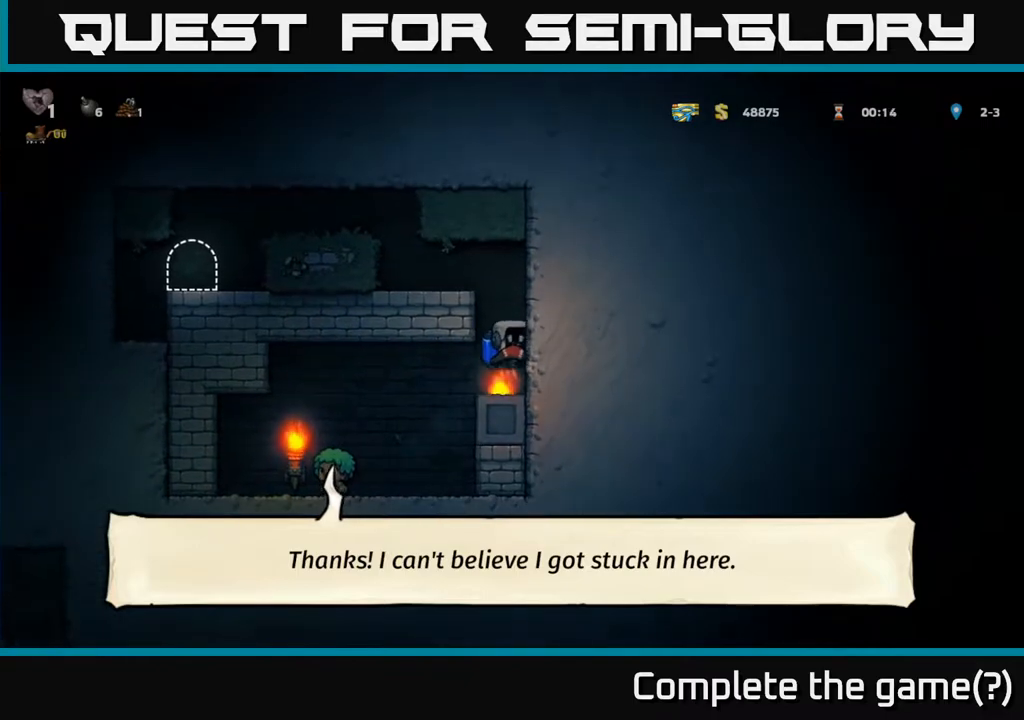
{"buttons": ["A"], "left_stick": "left", "events": [[33, "A", "up"], [100, "A", "down"], [150, "left_stick", "left"], [283, "A", "up"], [500, "A", "down"]]}
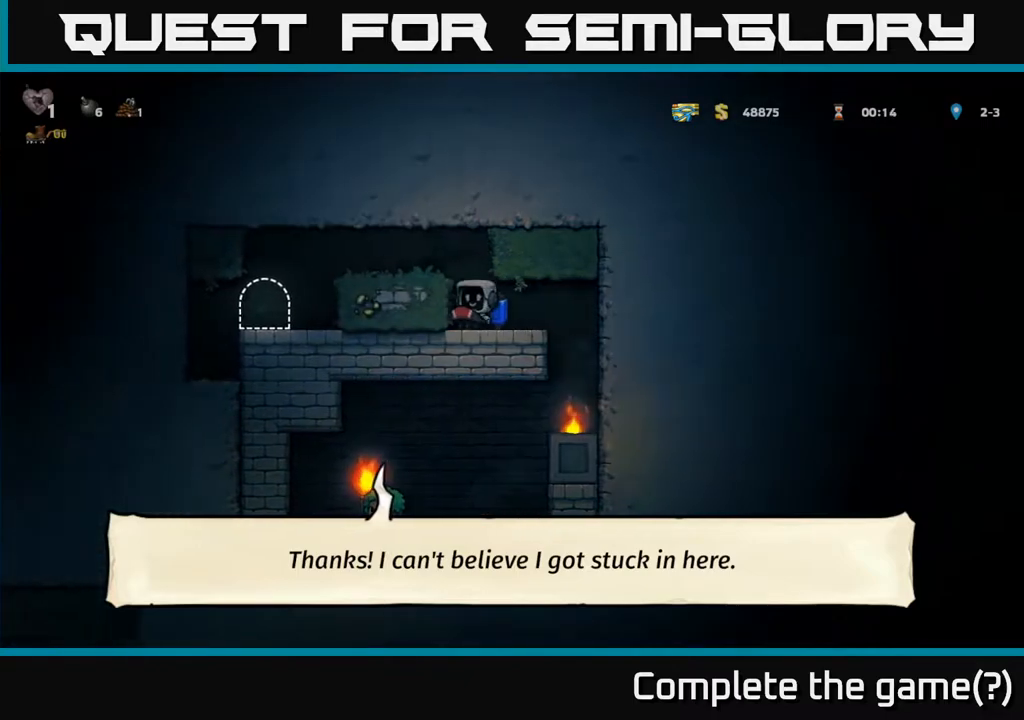
{"buttons": [], "left_stick": "left", "events": [[117, "A", "up"]]}
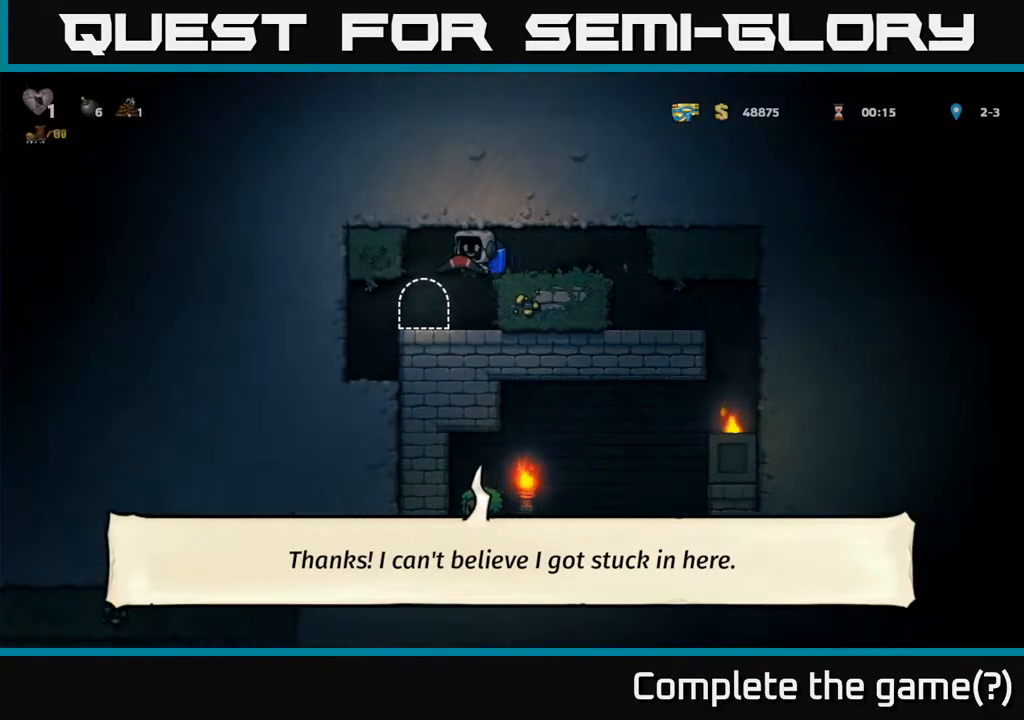
{"buttons": [], "left_stick": "center", "events": [[67, "left_stick", "center"], [317, "L2", "down"], [400, "L2", "up"]]}
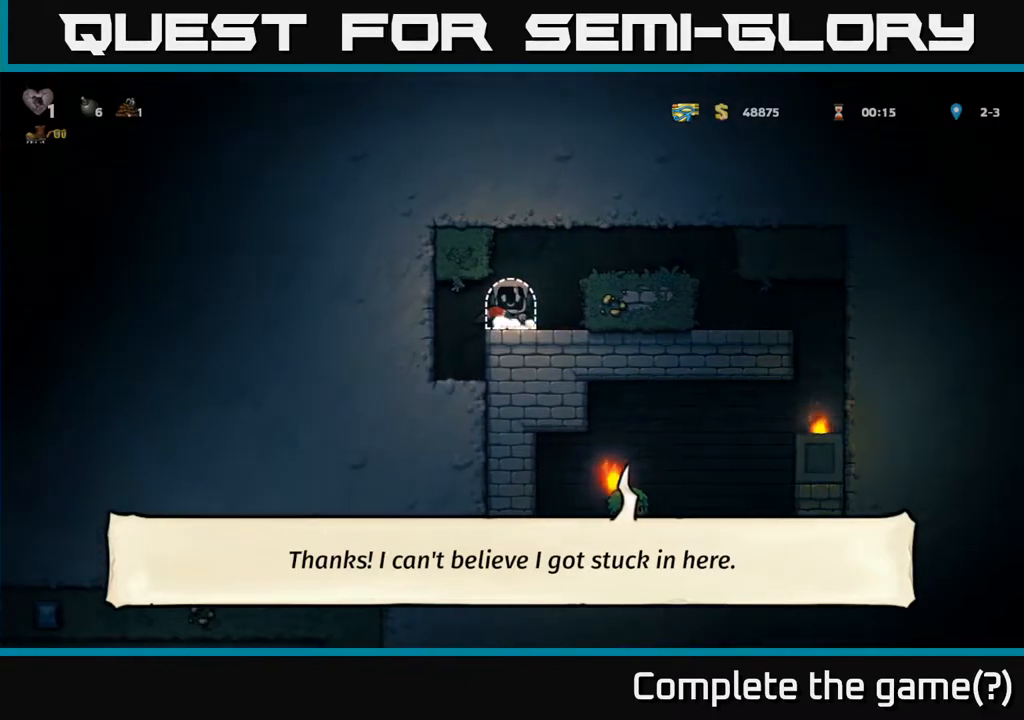
{"buttons": [], "left_stick": "center", "events": [[17, "L2", "down"], [83, "L2", "up"], [167, "L2", "down"], [267, "L2", "up"]]}
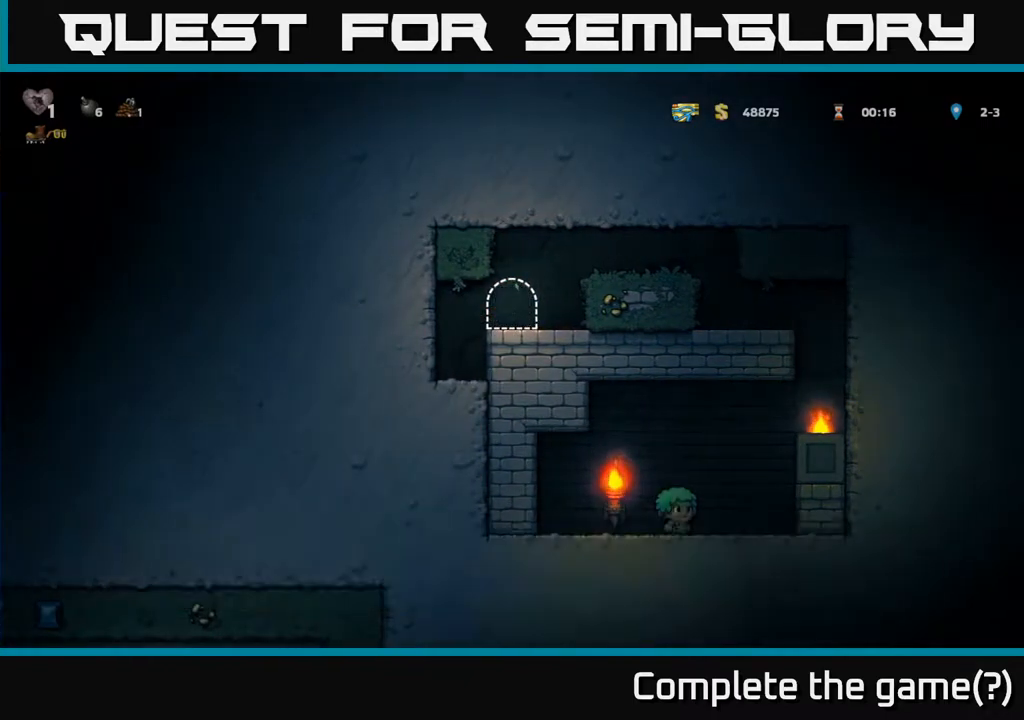
{"buttons": [], "left_stick": "center", "events": []}
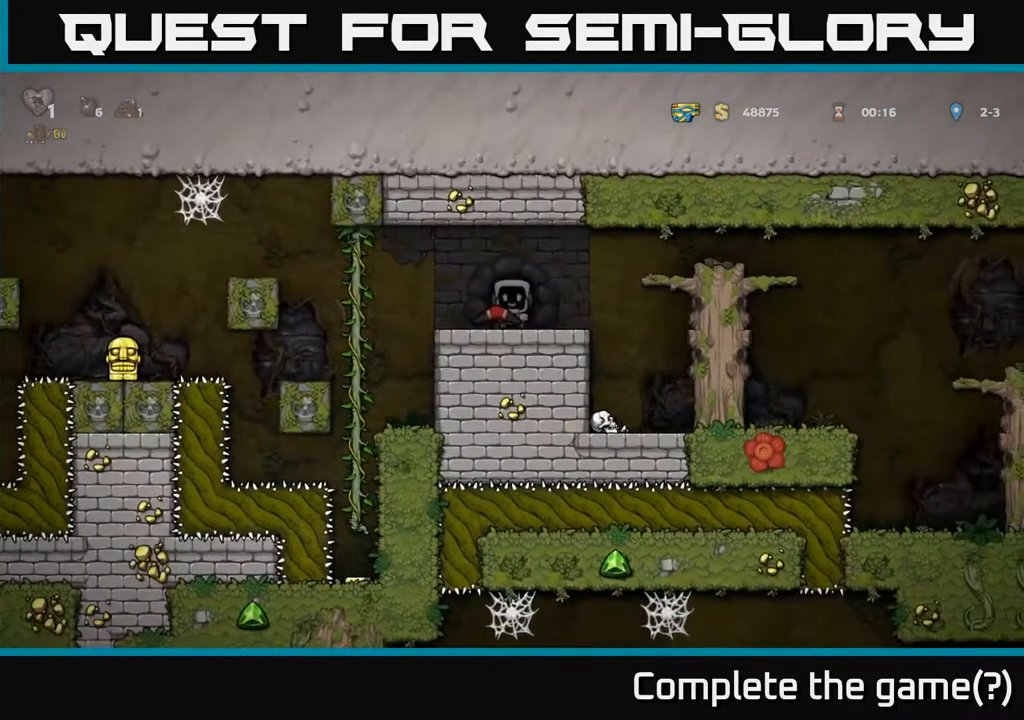
{"buttons": [], "left_stick": "down-right", "events": [[367, "left_stick", "right"], [433, "left_stick", "down-right"]]}
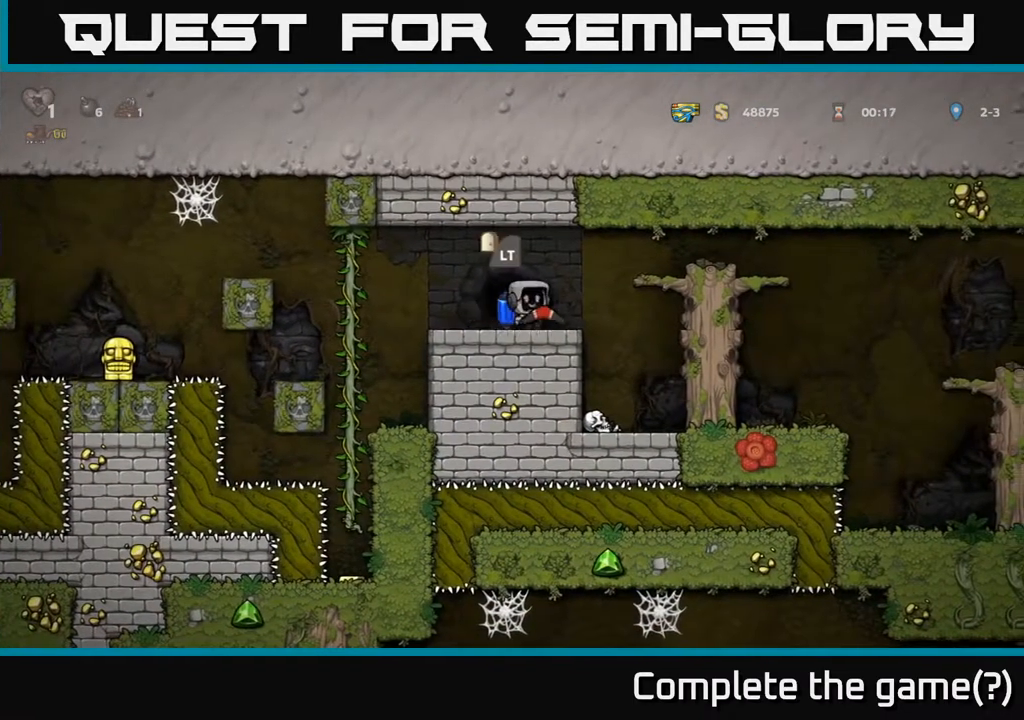
{"buttons": [], "left_stick": "left", "events": [[17, "left_stick", "down"], [200, "X", "down"], [317, "X", "up"], [350, "left_stick", "center"], [400, "left_stick", "left"]]}
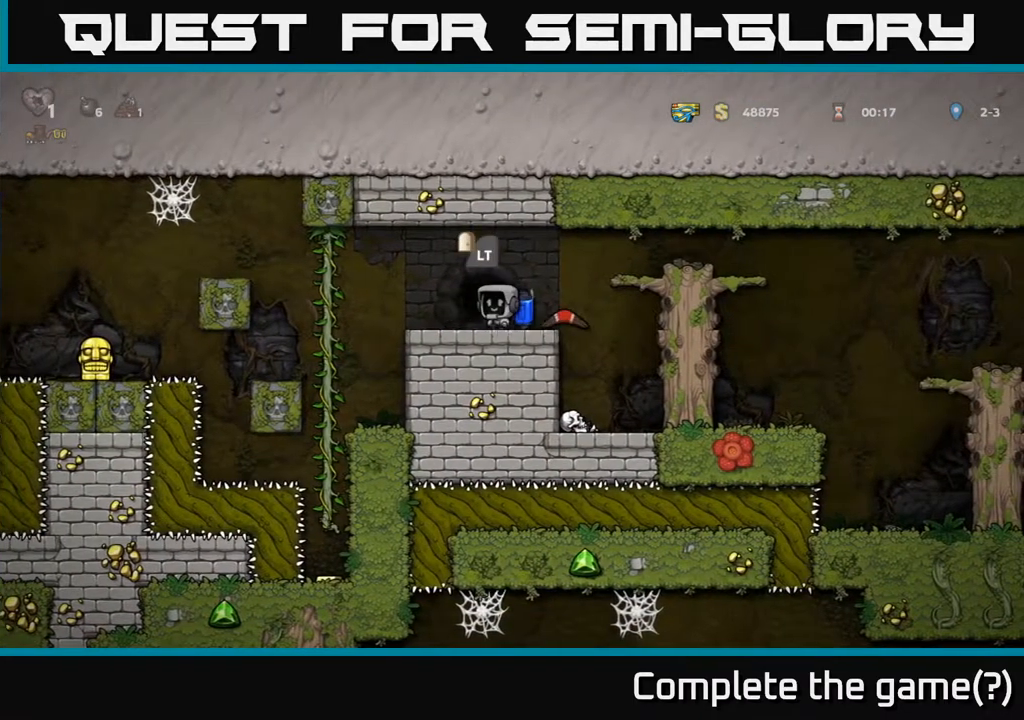
{"buttons": ["A"], "left_stick": "left", "events": [[83, "left_stick", "center"], [217, "left_stick", "left"], [383, "A", "down"]]}
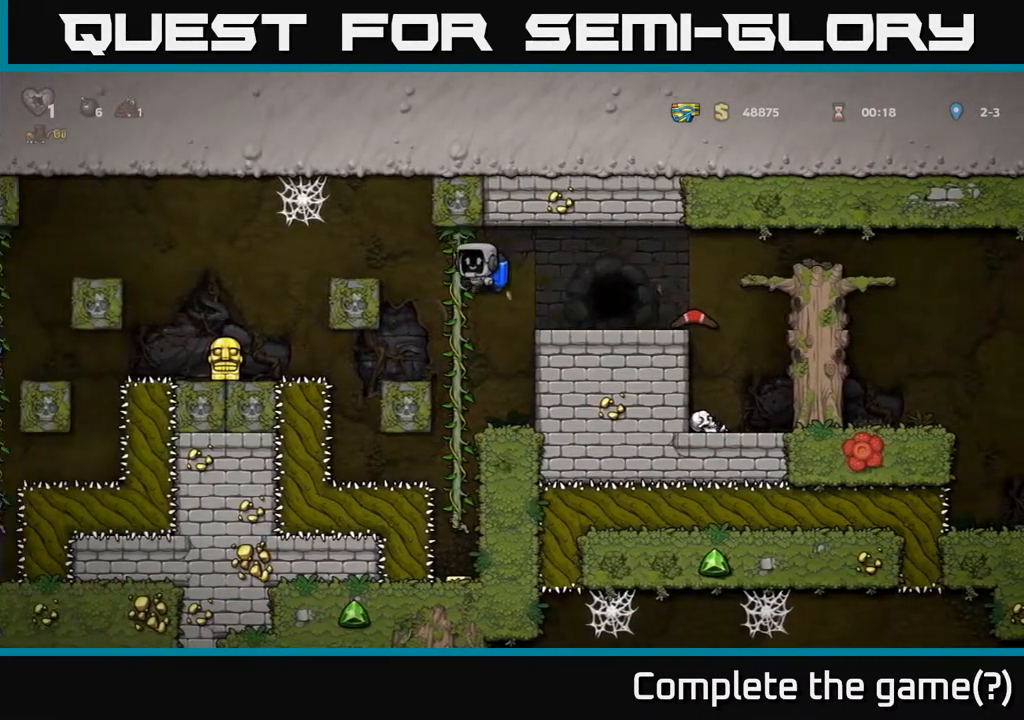
{"buttons": [], "left_stick": "left", "events": [[17, "A", "up"], [100, "A", "down"], [250, "A", "up"], [350, "A", "down"], [500, "A", "up"]]}
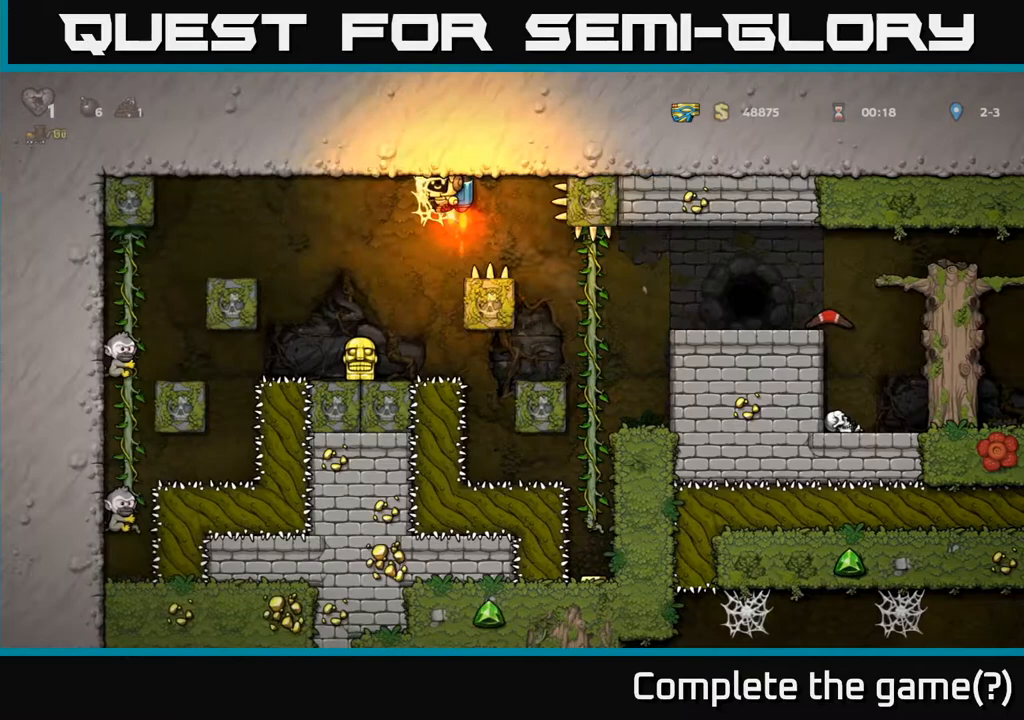
{"buttons": [], "left_stick": "right", "events": [[100, "A", "down"], [200, "A", "up"], [283, "A", "down"], [383, "A", "up"], [500, "left_stick", "right"]]}
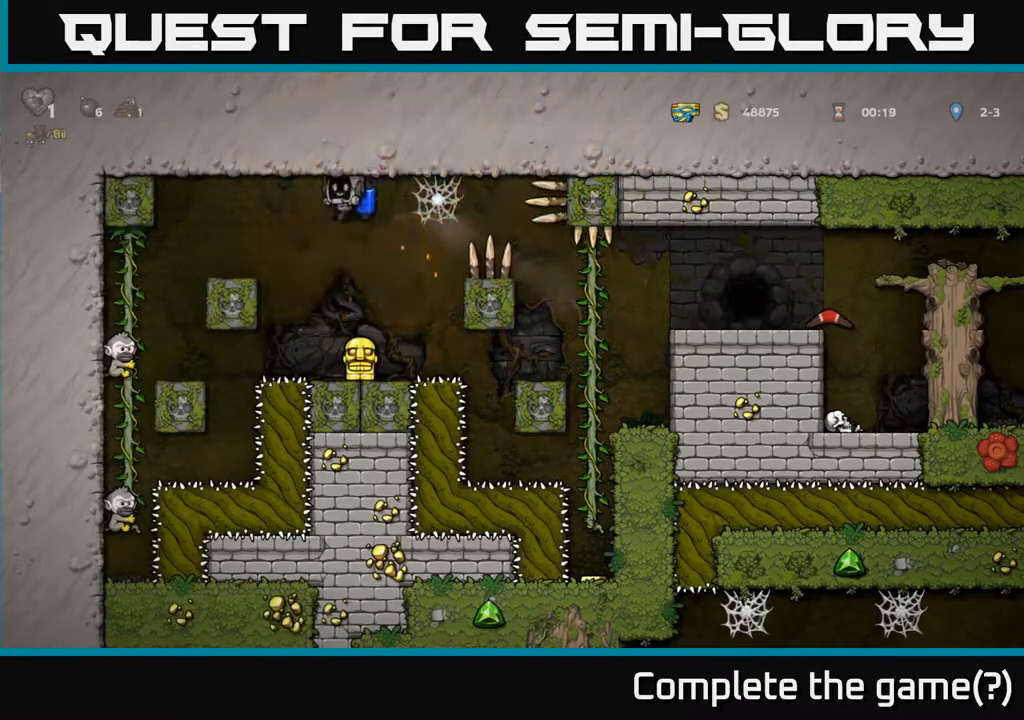
{"buttons": [], "left_stick": "center", "events": [[17, "A", "down"], [100, "left_stick", "center"], [150, "A", "up"], [250, "A", "down"], [383, "left_stick", "right"], [400, "A", "up"], [483, "left_stick", "center"]]}
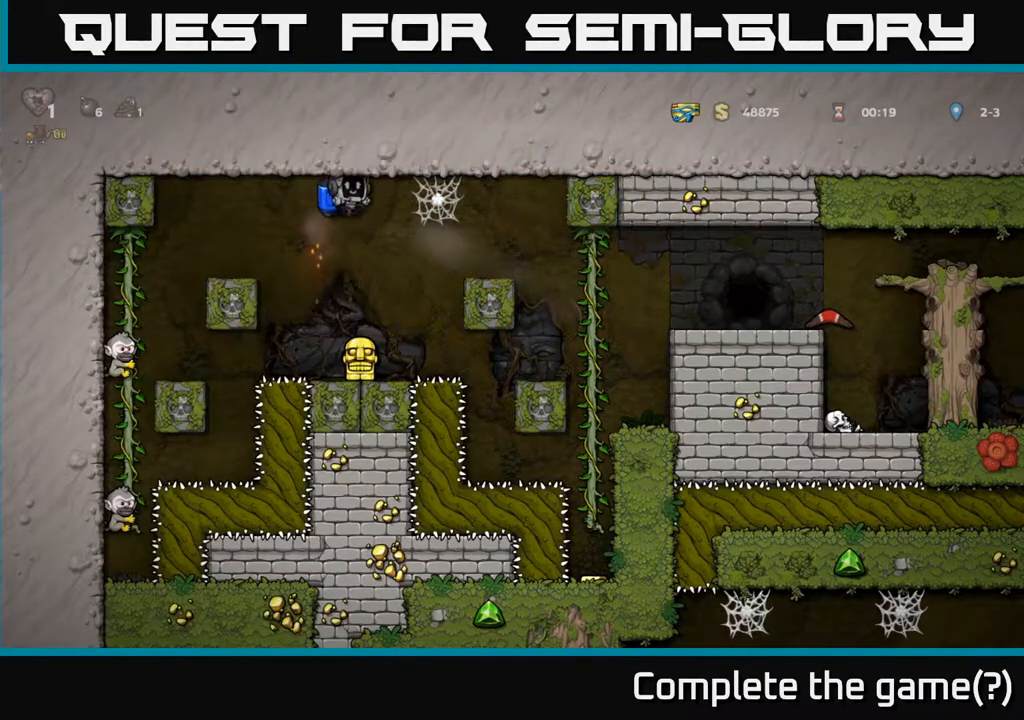
{"buttons": ["X"], "left_stick": "down", "events": [[283, "left_stick", "down"], [433, "X", "down"]]}
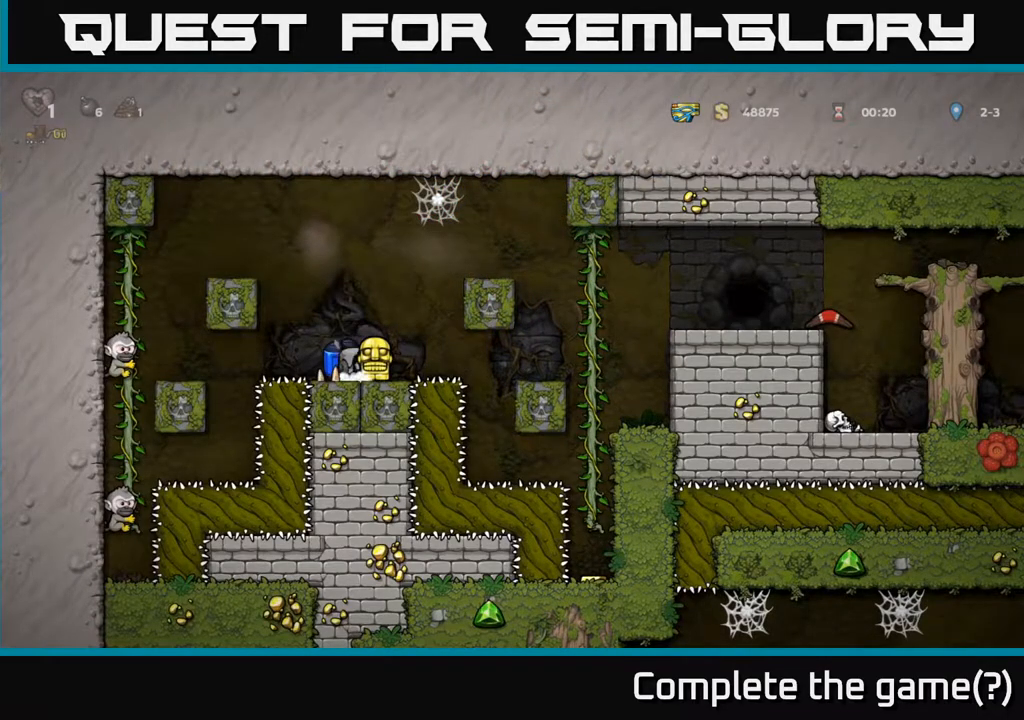
{"buttons": [], "left_stick": "right", "events": [[17, "X", "up"], [67, "left_stick", "center"], [83, "A", "down"], [200, "A", "up"], [200, "left_stick", "right"], [267, "A", "down"], [433, "A", "up"]]}